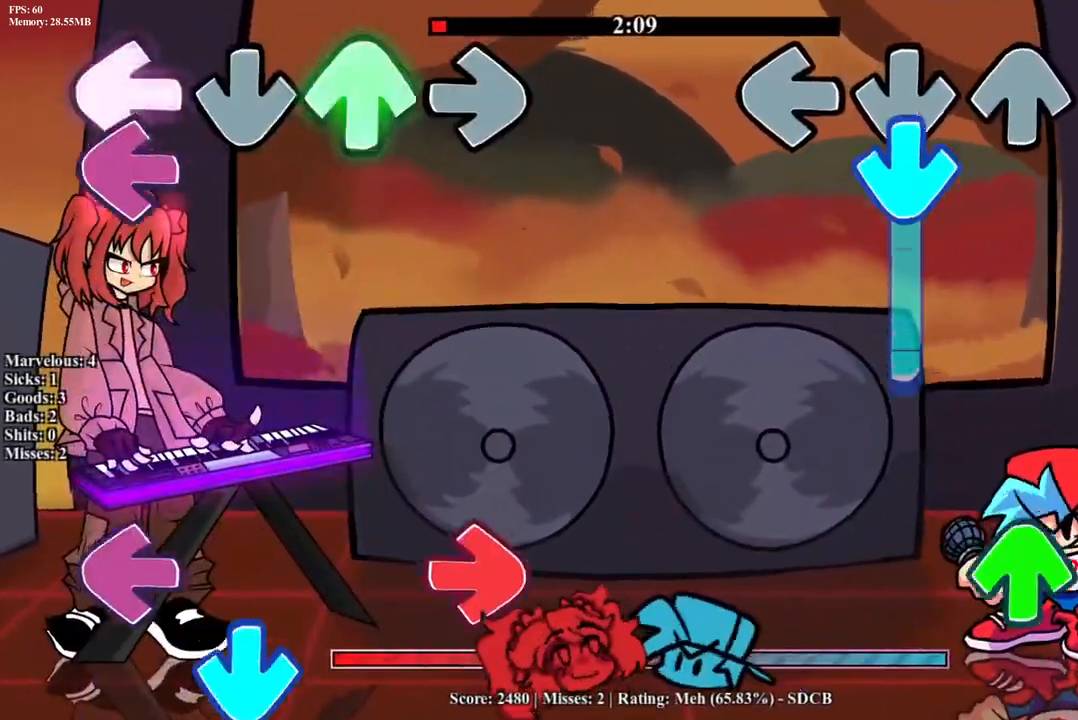
Gameplay with a controller (PlayStation layout); each line is a JSON object with the inputs held at the frame after it. "events" lists button and stick changes between this image and that frame as [ms after this image, input, new state], when the widget could be followed in between. Not read: left_stick right_stick.
{"buttons": [], "events": [[50, "CROSS", "down"], [333, "R1", "down"], [350, "CROSS", "up"], [350, "DPAD_UP", "down"], [467, "DPAD_UP", "up"], [483, "R1", "up"]]}
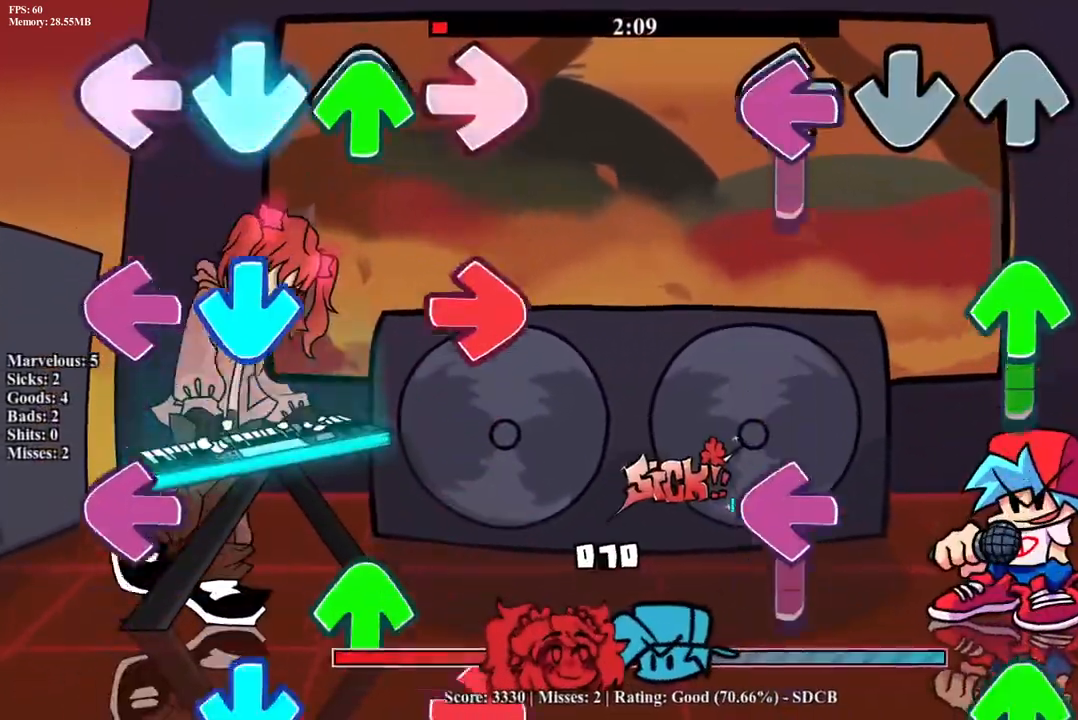
{"buttons": ["R1", "DPAD_UP"], "events": [[50, "L1", "down"], [100, "DPAD_UP", "down"], [117, "R1", "down"], [183, "L1", "up"], [217, "DPAD_UP", "up"], [250, "R1", "up"], [333, "L1", "down"], [400, "DPAD_UP", "down"], [450, "R1", "down"], [483, "L1", "up"]]}
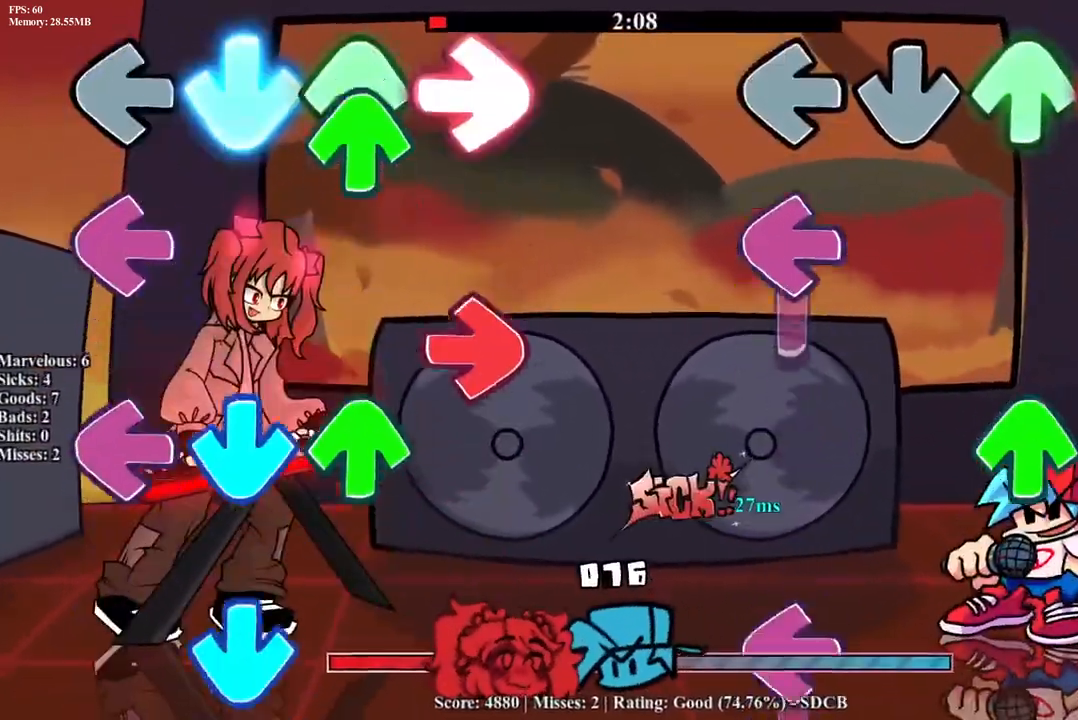
{"buttons": ["L1"], "events": [[33, "DPAD_UP", "up"], [67, "R1", "up"], [150, "L1", "down"], [250, "DPAD_UP", "down"], [250, "R1", "down"], [283, "L1", "up"], [367, "DPAD_UP", "up"], [400, "R1", "up"], [450, "L1", "down"]]}
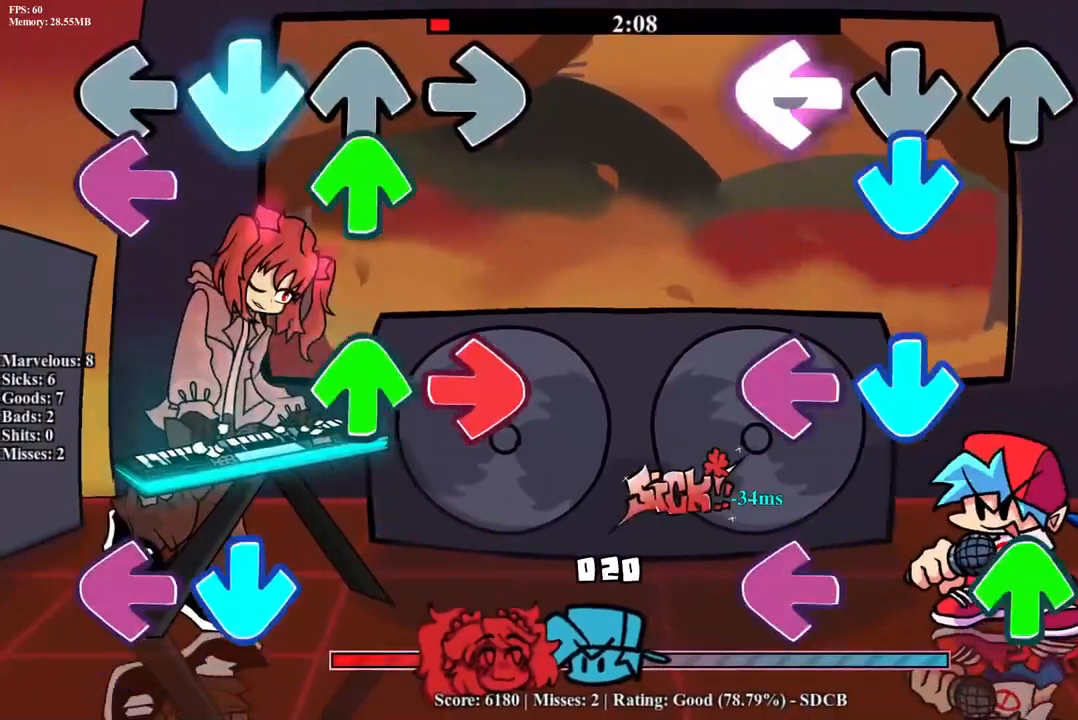
{"buttons": ["CROSS", "L1", "R1", "DPAD_UP"], "events": [[50, "R1", "down"], [83, "CROSS", "down"], [83, "L1", "up"], [150, "R1", "up"], [217, "CROSS", "up"], [233, "L1", "down"], [283, "CROSS", "down"], [300, "R1", "down"], [350, "L1", "up"], [367, "R1", "up"], [400, "CROSS", "up"], [433, "CROSS", "down"], [433, "DPAD_UP", "down"], [433, "L1", "down"], [500, "R1", "down"]]}
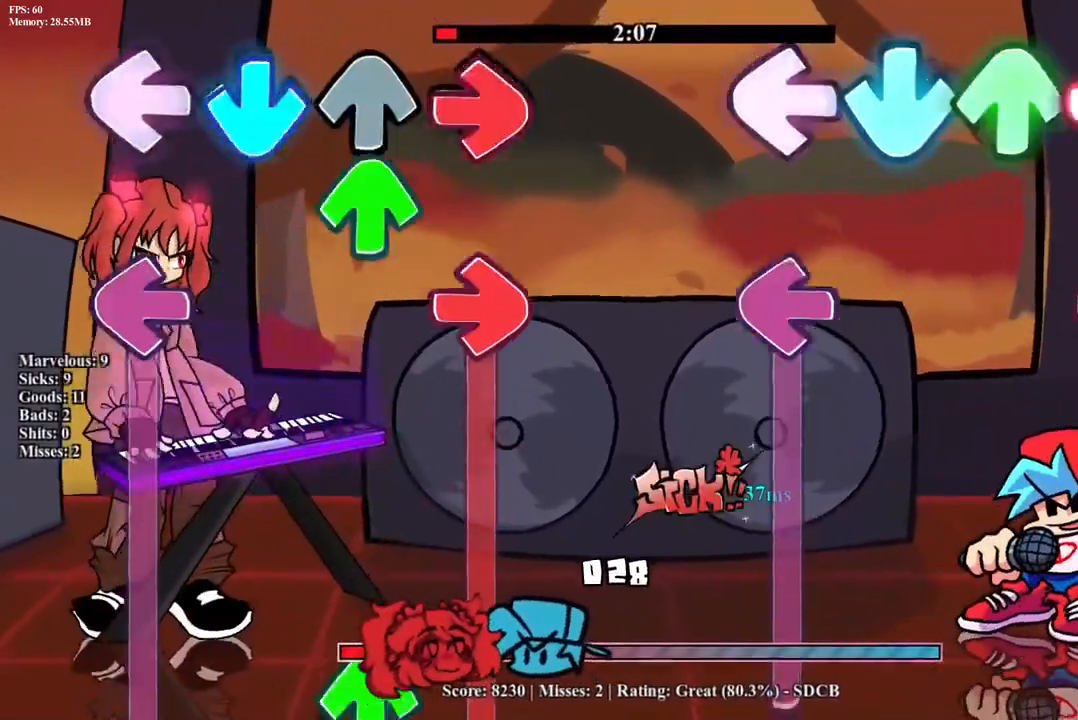
{"buttons": ["L1", "R1"], "events": [[33, "CROSS", "up"], [33, "DPAD_UP", "up"], [33, "L1", "up"], [100, "CROSS", "down"], [117, "DPAD_UP", "down"], [117, "R1", "up"], [150, "L1", "down"], [183, "R1", "down"], [200, "DPAD_UP", "up"], [267, "CROSS", "up"]]}
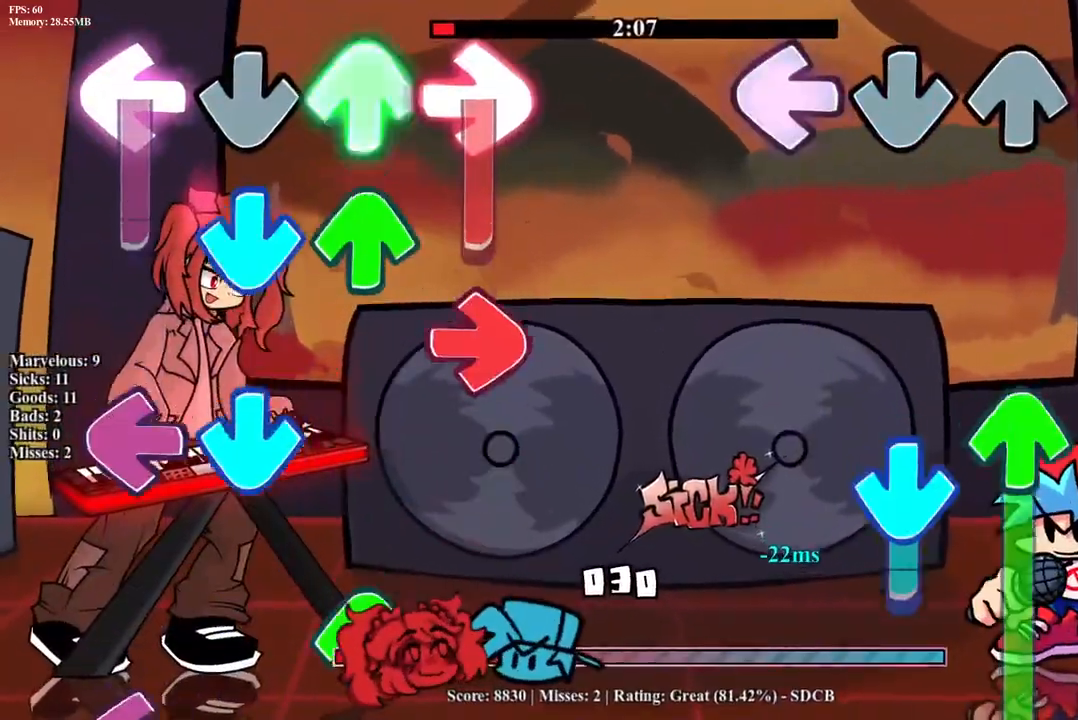
{"buttons": ["CROSS", "DPAD_UP"], "events": [[67, "R1", "up"], [100, "L1", "up"], [217, "CROSS", "down"], [250, "DPAD_UP", "down"]]}
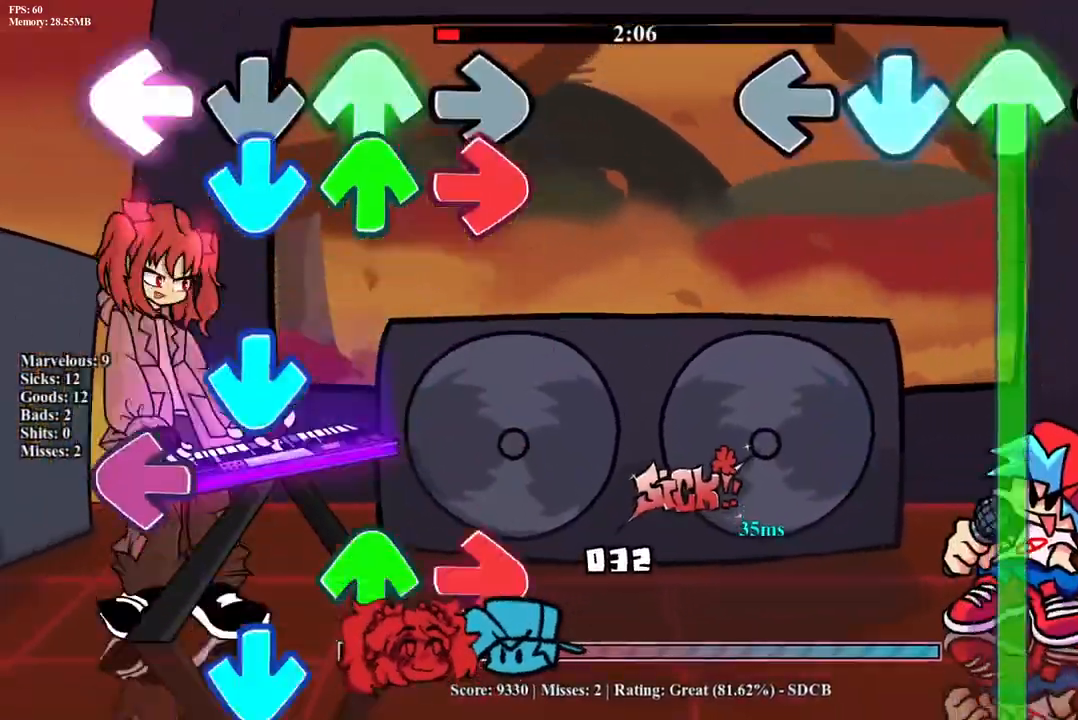
{"buttons": ["DPAD_UP"], "events": [[217, "CROSS", "up"]]}
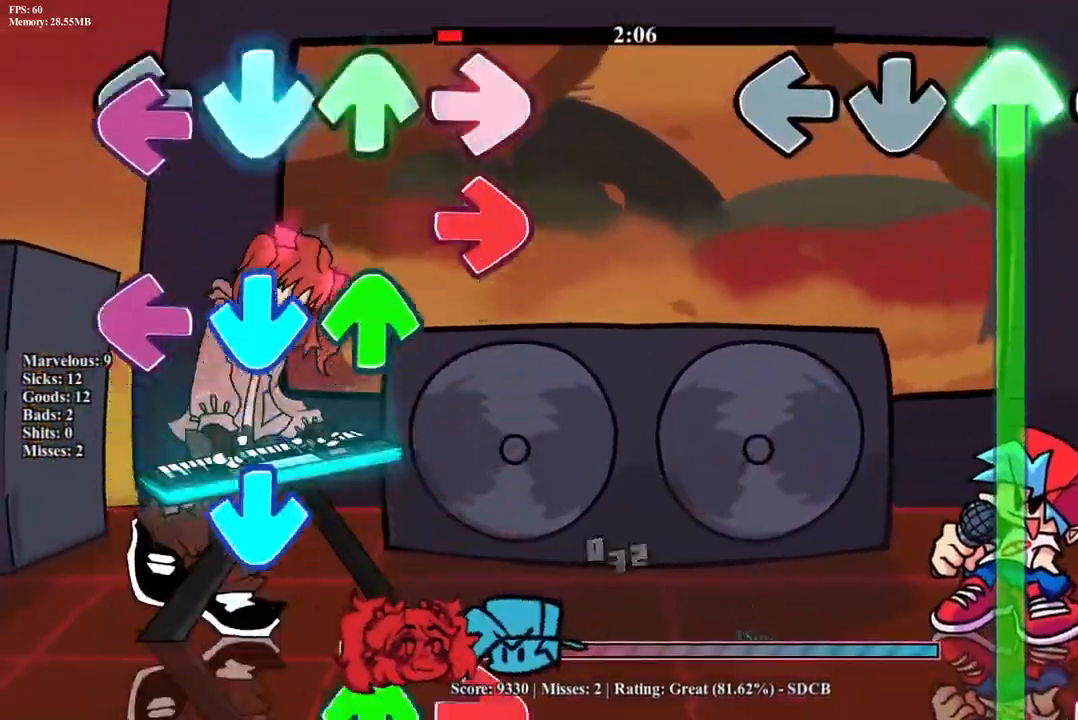
{"buttons": ["R1", "DPAD_UP"], "events": [[450, "R1", "down"]]}
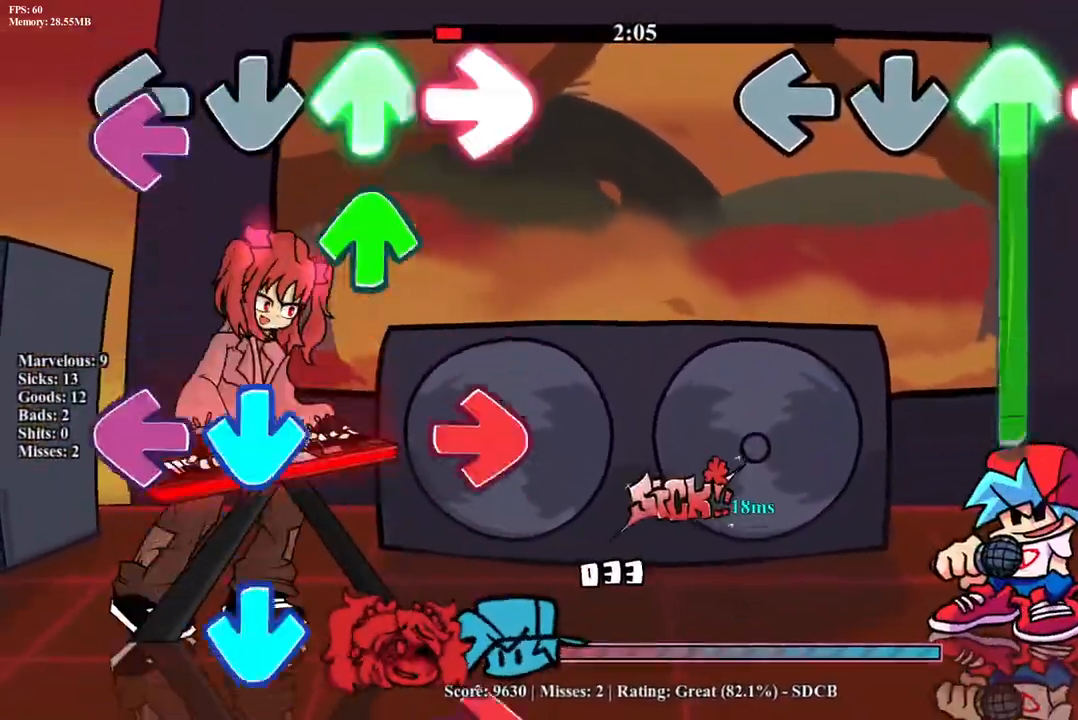
{"buttons": ["R1"], "events": [[433, "DPAD_UP", "up"]]}
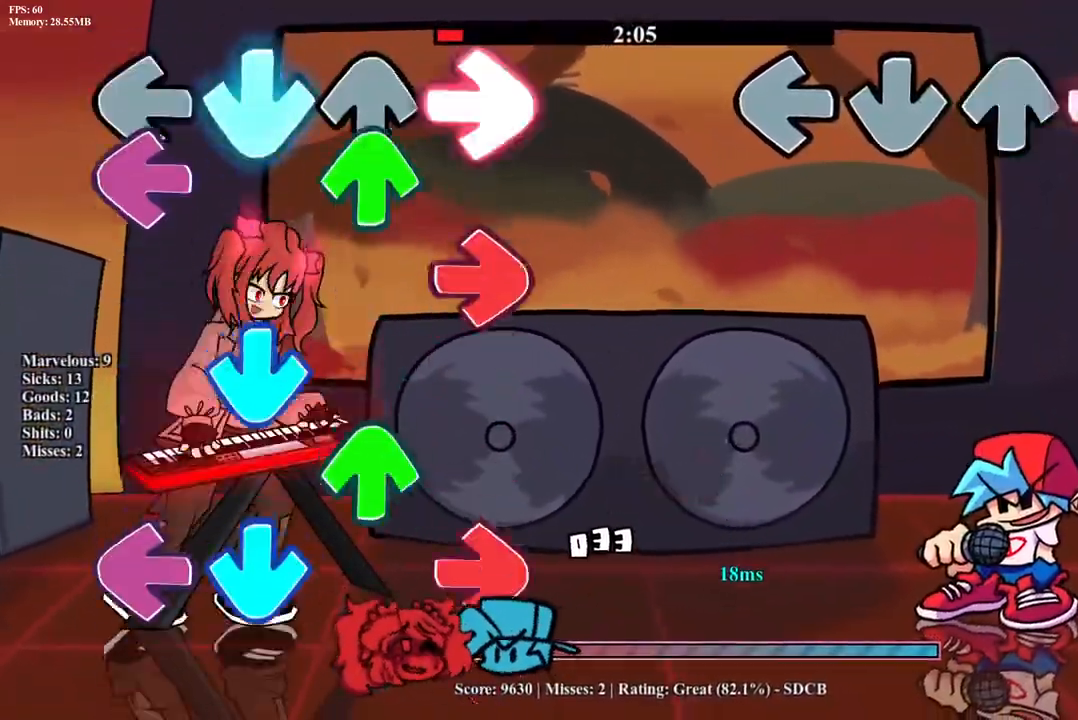
{"buttons": [], "events": [[500, "R1", "up"]]}
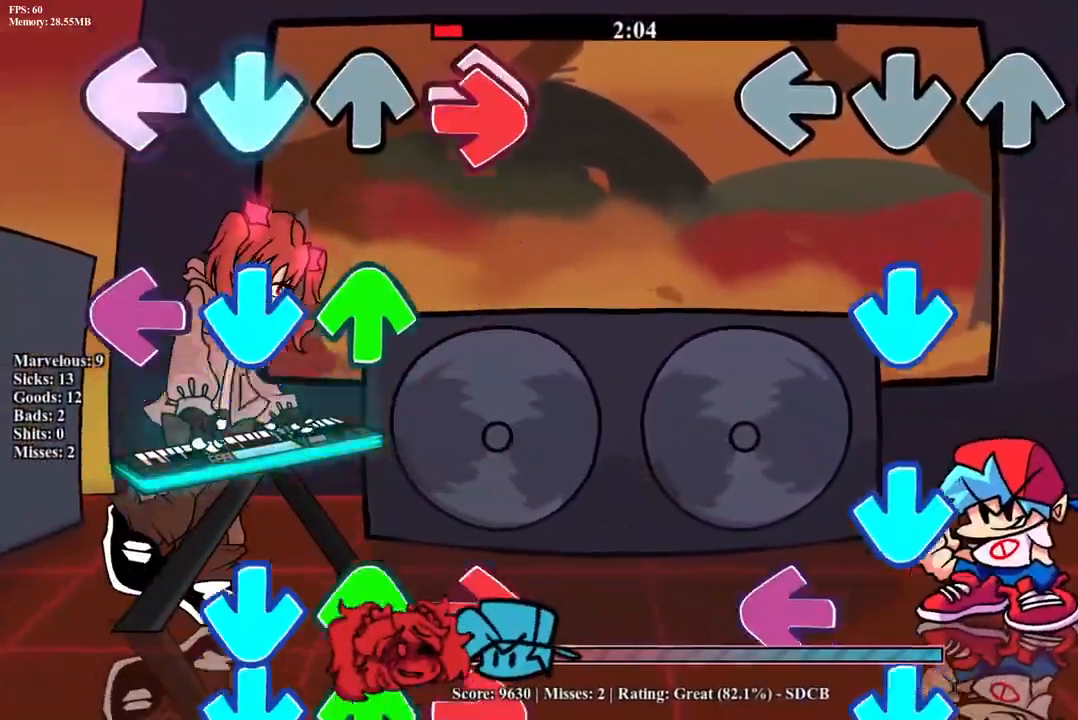
{"buttons": ["CROSS"], "events": [[150, "CROSS", "down"], [250, "CROSS", "up"], [300, "CROSS", "down"], [367, "L1", "down"], [383, "CROSS", "up"], [467, "CROSS", "down"], [483, "L1", "up"]]}
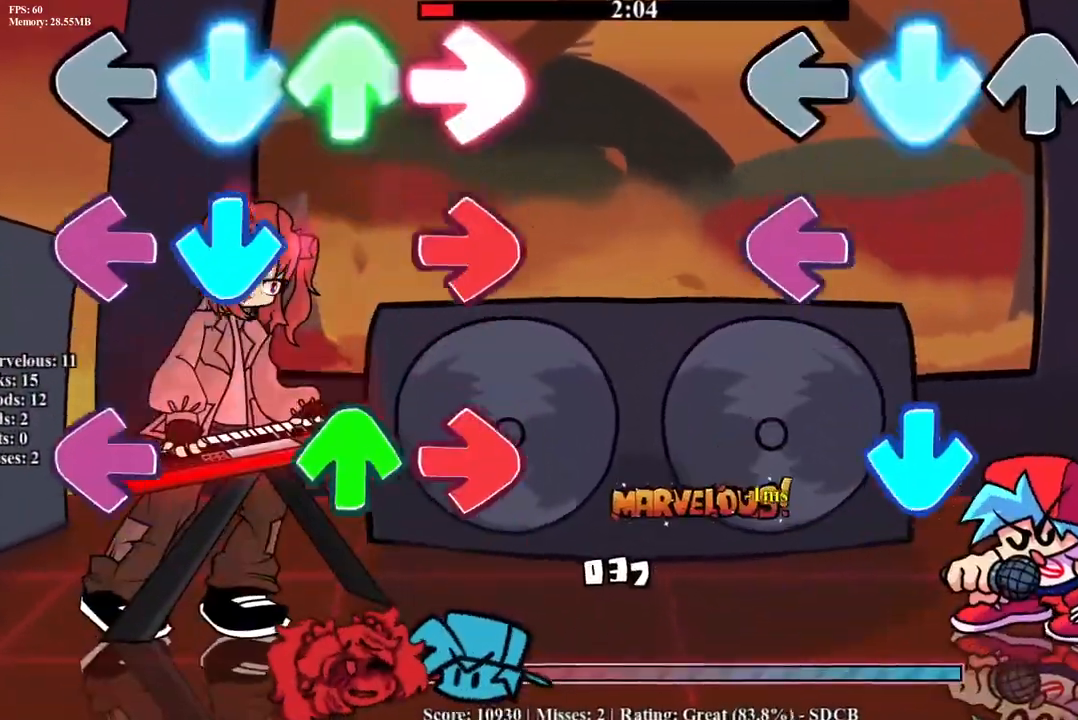
{"buttons": [], "events": [[83, "CROSS", "up"], [83, "L1", "down"], [150, "CROSS", "down"], [200, "L1", "up"], [250, "CROSS", "up"]]}
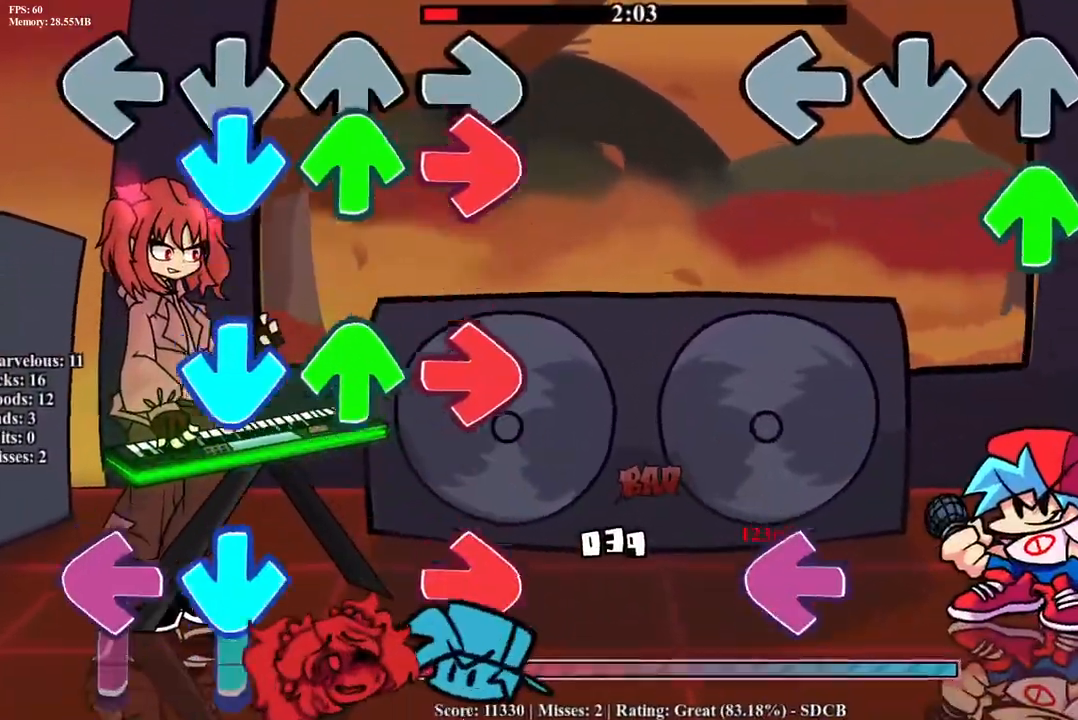
{"buttons": [], "events": [[67, "DPAD_UP", "down"], [83, "R1", "down"], [183, "DPAD_UP", "up"], [200, "R1", "up"], [350, "L1", "down"], [450, "L1", "up"]]}
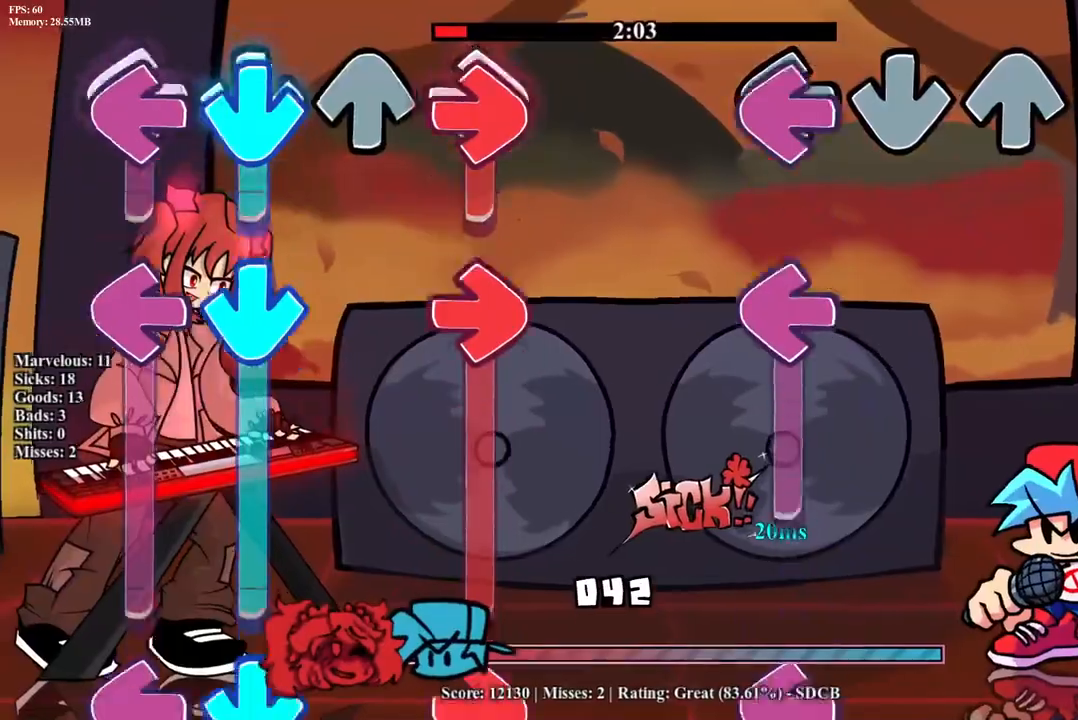
{"buttons": ["L1"], "events": [[33, "L1", "down"], [133, "L1", "up"], [200, "L1", "down"], [317, "L1", "up"], [450, "L1", "down"]]}
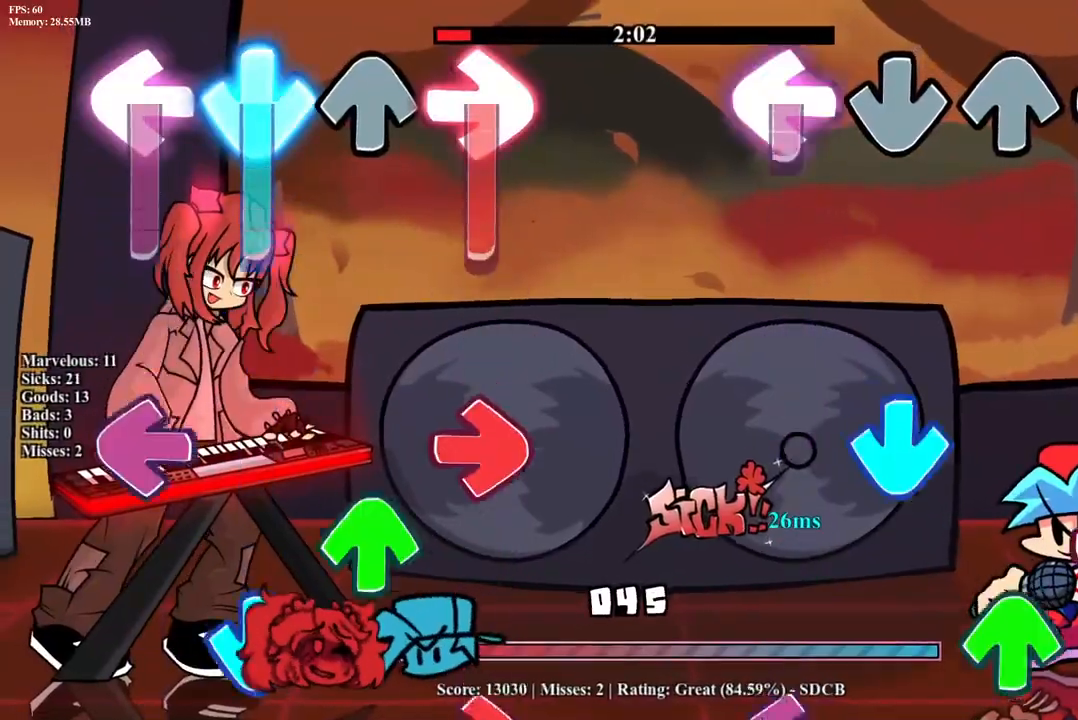
{"buttons": ["CROSS"], "events": [[200, "L1", "up"], [233, "CROSS", "down"], [317, "R1", "down"], [383, "CROSS", "up"], [400, "DPAD_UP", "down"], [417, "L1", "down"], [433, "R1", "up"], [483, "CROSS", "down"], [483, "L1", "up"], [500, "DPAD_UP", "up"]]}
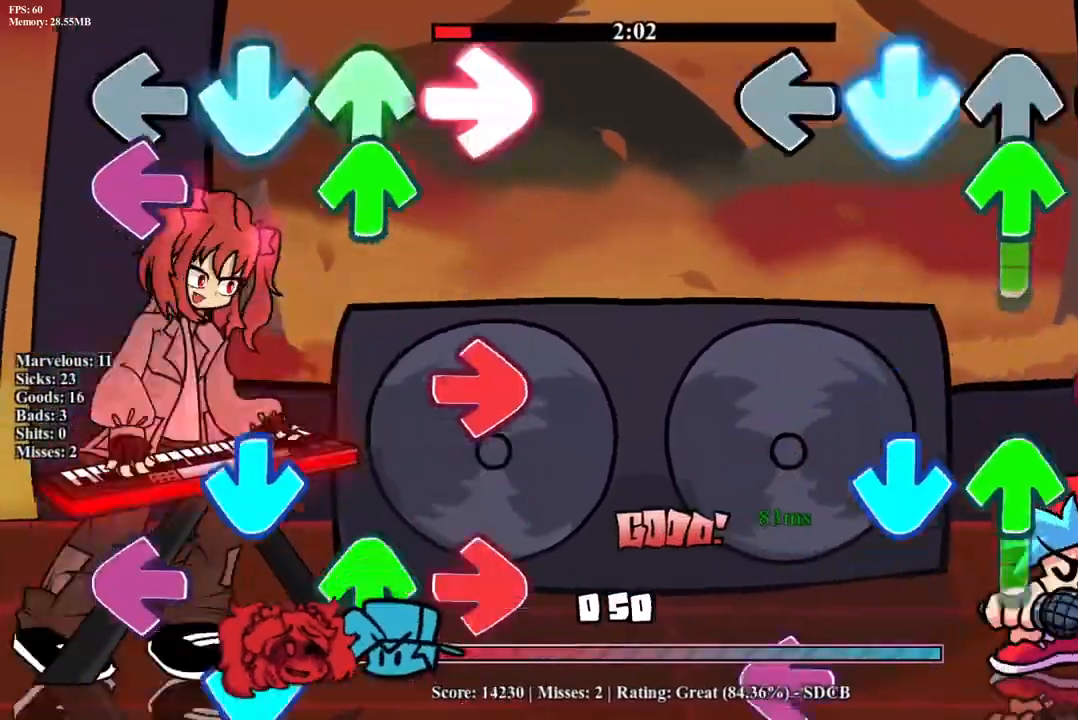
{"buttons": ["CROSS", "L1"], "events": [[67, "DPAD_UP", "down"], [117, "CROSS", "up"], [167, "CROSS", "down"], [183, "DPAD_UP", "up"], [267, "R1", "down"], [283, "CROSS", "up"], [283, "DPAD_UP", "down"], [350, "CROSS", "down"], [383, "DPAD_UP", "up"], [383, "R1", "up"], [433, "L1", "down"]]}
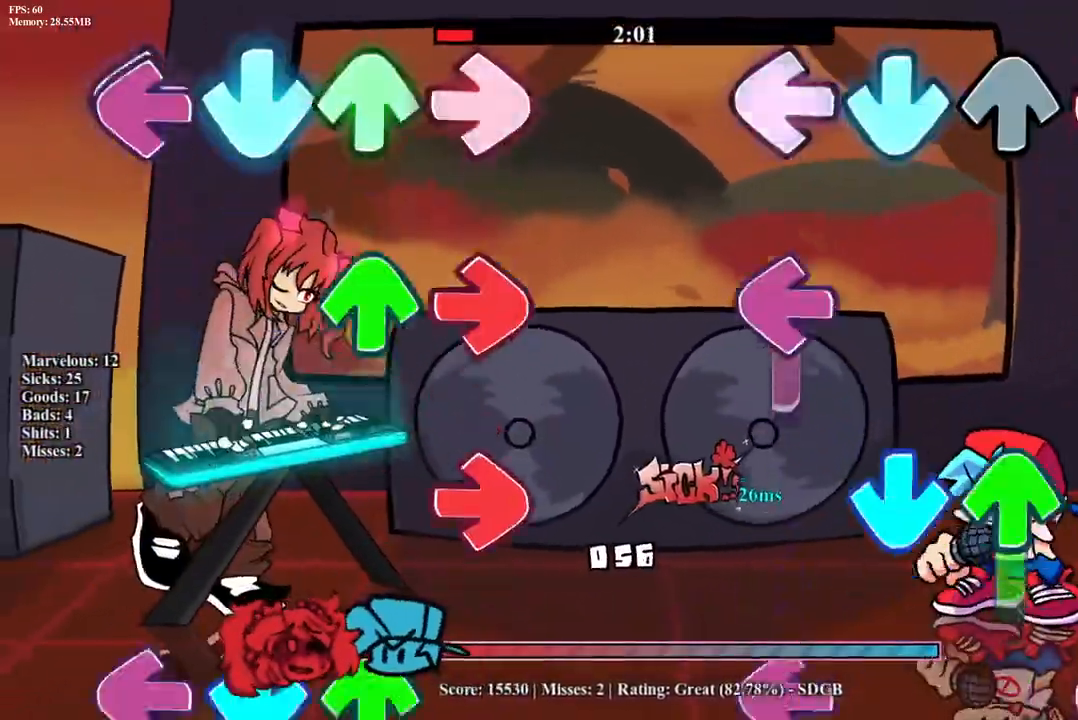
{"buttons": ["CROSS", "L1", "DPAD_UP"], "events": [[17, "R1", "down"], [50, "CROSS", "up"], [67, "L1", "up"], [117, "CROSS", "down"], [133, "R1", "up"], [150, "L1", "down"], [217, "CROSS", "up"], [250, "DPAD_UP", "down"], [300, "L1", "up"], [317, "R1", "down"], [350, "CROSS", "down"], [383, "DPAD_UP", "up"], [433, "R1", "up"], [483, "DPAD_UP", "down"], [483, "L1", "down"]]}
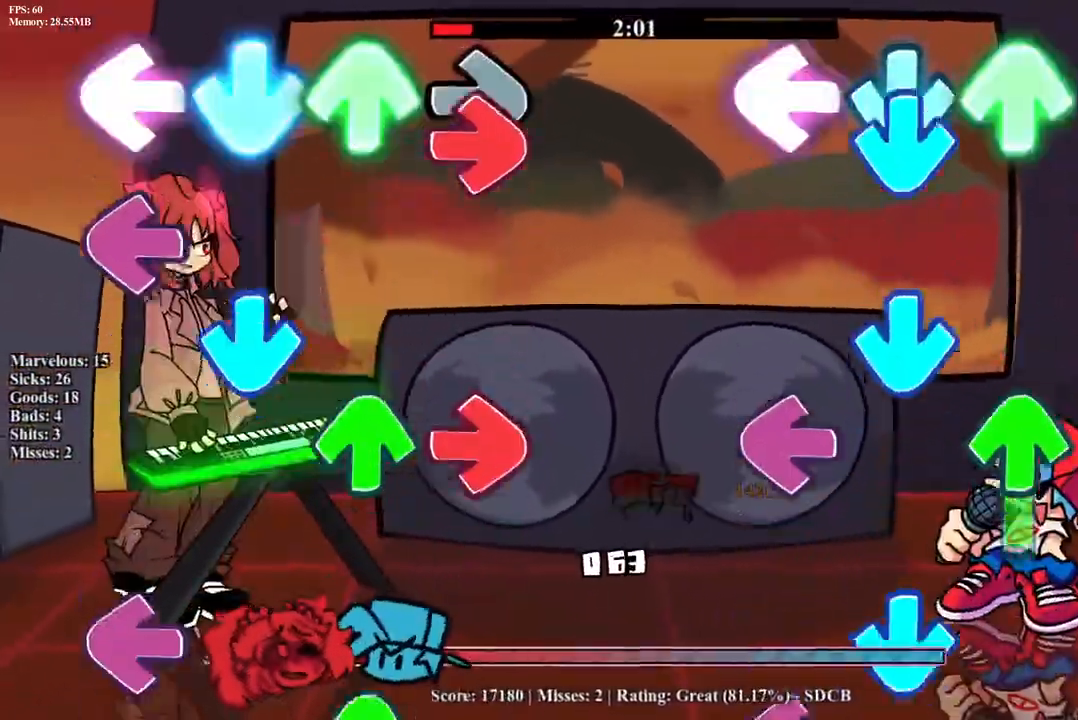
{"buttons": ["CROSS", "R1"], "events": [[17, "CROSS", "up"], [67, "R1", "down"], [83, "CROSS", "down"], [100, "L1", "up"], [117, "DPAD_UP", "up"], [150, "R1", "up"], [183, "L1", "down"], [200, "CROSS", "up"], [200, "DPAD_UP", "down"], [250, "CROSS", "down"], [250, "R1", "down"], [267, "DPAD_UP", "up"], [300, "L1", "up"], [333, "R1", "up"], [350, "CROSS", "up"], [350, "DPAD_UP", "down"], [383, "L1", "down"], [400, "CROSS", "down"], [433, "R1", "down"], [467, "DPAD_UP", "up"], [483, "L1", "up"]]}
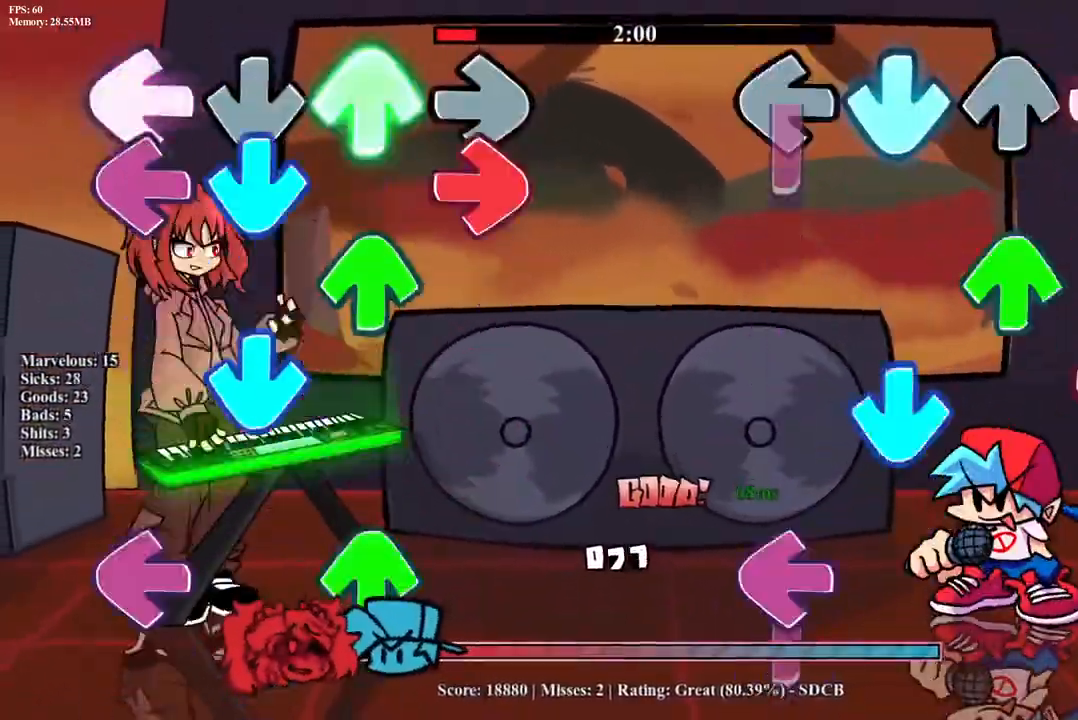
{"buttons": ["CROSS", "L1", "R1", "DPAD_UP"], "events": [[17, "CROSS", "up"], [33, "R1", "up"], [50, "DPAD_UP", "down"], [67, "L1", "down"], [83, "CROSS", "down"], [133, "R1", "down"], [167, "DPAD_UP", "up"], [200, "CROSS", "up"], [200, "L1", "up"], [217, "R1", "up"], [250, "DPAD_UP", "down"], [267, "CROSS", "down"], [283, "L1", "down"], [317, "R1", "down"], [367, "CROSS", "up"], [367, "DPAD_UP", "up"], [400, "L1", "up"], [400, "R1", "up"], [450, "CROSS", "down"], [450, "DPAD_UP", "down"], [483, "L1", "down"], [500, "R1", "down"]]}
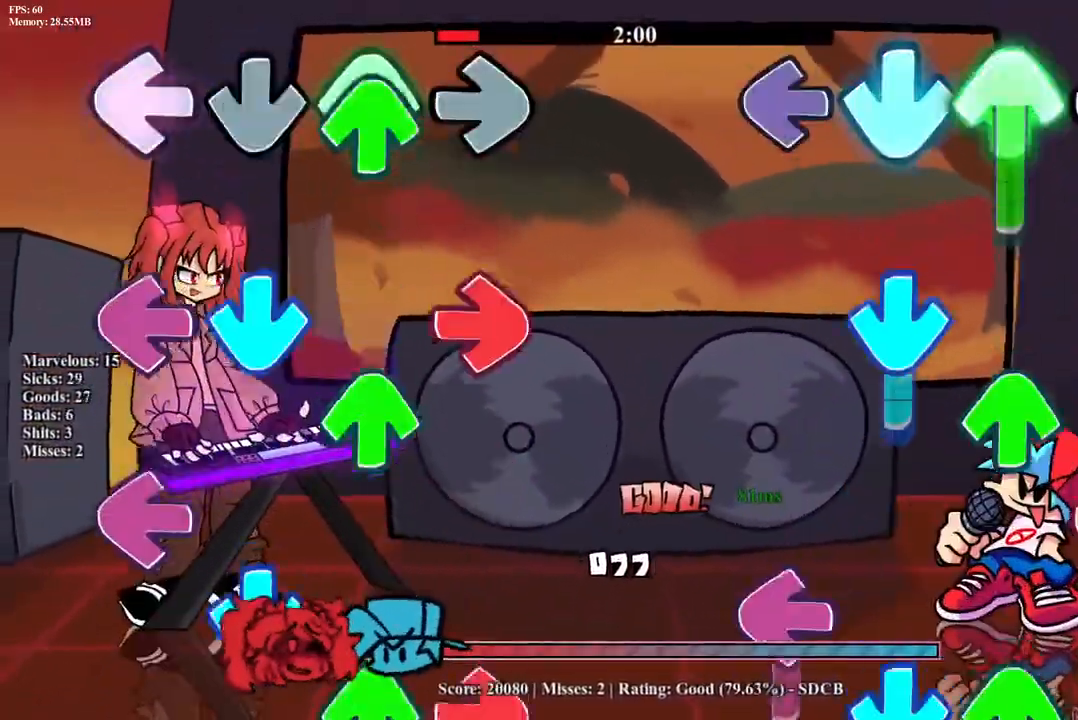
{"buttons": ["R1", "DPAD_UP"], "events": [[50, "DPAD_UP", "up"], [67, "CROSS", "up"], [67, "L1", "up"], [117, "R1", "up"], [133, "CROSS", "down"], [133, "DPAD_UP", "down"], [150, "L1", "down"], [233, "DPAD_UP", "up"], [233, "R1", "down"], [267, "CROSS", "up"], [267, "L1", "up"], [317, "DPAD_UP", "down"], [333, "CROSS", "down"], [333, "L1", "down"], [367, "R1", "up"], [417, "DPAD_UP", "up"], [467, "L1", "up"], [483, "R1", "down"], [500, "CROSS", "up"], [500, "DPAD_UP", "down"]]}
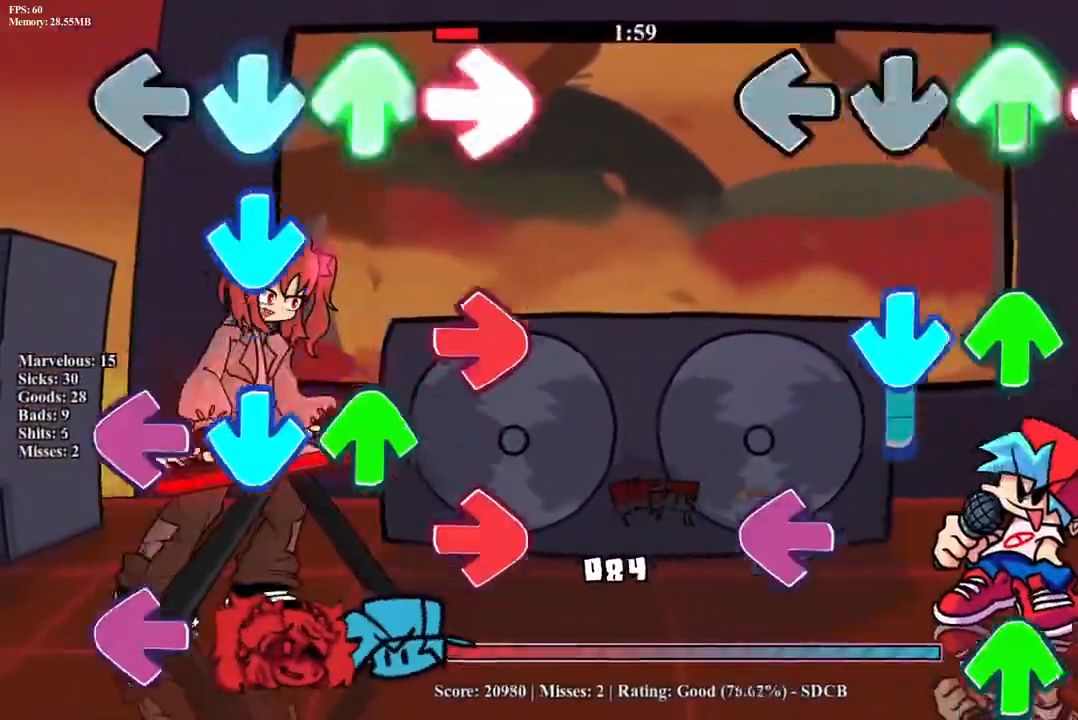
{"buttons": ["L1"], "events": [[33, "CROSS", "down"], [33, "L1", "down"], [100, "DPAD_UP", "up"], [100, "R1", "up"], [133, "CROSS", "up"], [133, "L1", "up"], [167, "DPAD_UP", "down"], [183, "R1", "down"], [200, "CROSS", "down"], [217, "L1", "down"], [283, "R1", "up"], [300, "DPAD_UP", "up"], [317, "CROSS", "up"], [350, "L1", "up"], [367, "CROSS", "down"], [367, "DPAD_UP", "down"], [400, "L1", "down"], [400, "R1", "down"], [467, "DPAD_UP", "up"], [483, "CROSS", "up"], [500, "R1", "up"]]}
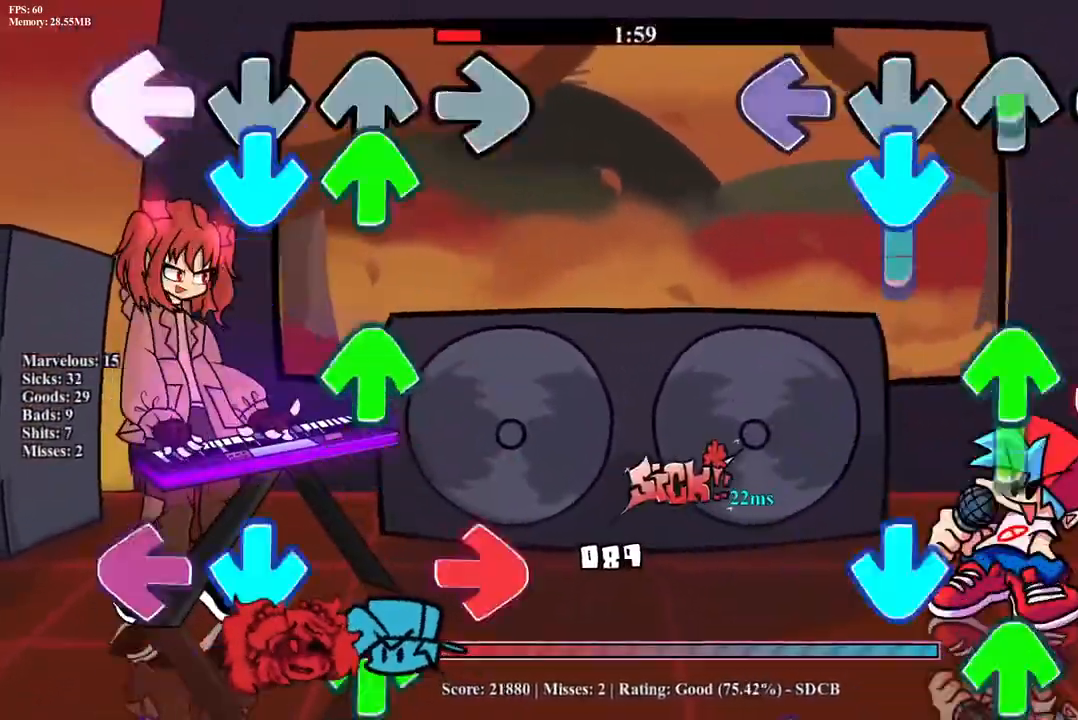
{"buttons": ["CROSS", "R1"], "events": [[33, "L1", "up"], [67, "CROSS", "down"], [100, "DPAD_UP", "down"], [100, "R1", "down"], [117, "L1", "down"], [183, "CROSS", "up"], [200, "DPAD_UP", "up"], [200, "R1", "up"], [250, "CROSS", "down"], [250, "L1", "up"], [300, "DPAD_UP", "down"], [300, "R1", "down"], [317, "L1", "down"], [367, "CROSS", "up"], [400, "DPAD_UP", "up"], [400, "R1", "up"], [450, "CROSS", "down"], [450, "L1", "up"], [483, "R1", "down"]]}
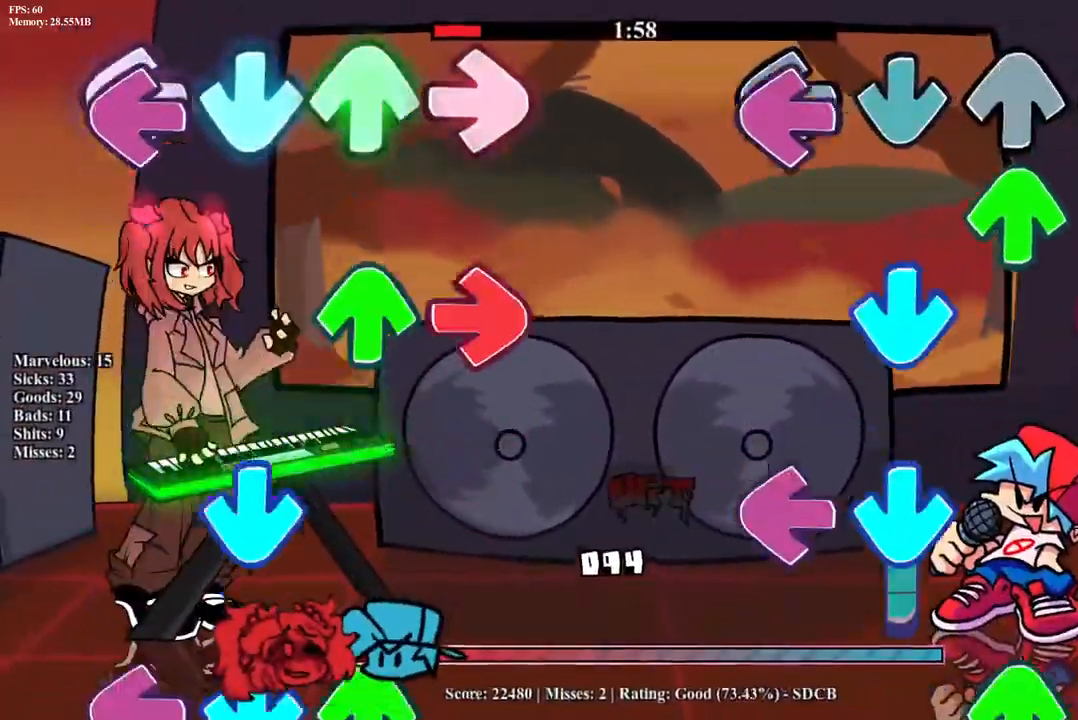
{"buttons": ["L1"], "events": [[17, "DPAD_UP", "down"], [50, "L1", "down"], [67, "CROSS", "up"], [117, "DPAD_UP", "up"], [117, "R1", "up"], [133, "CROSS", "down"], [167, "L1", "up"], [183, "R1", "down"], [217, "DPAD_UP", "down"], [217, "L1", "down"], [250, "CROSS", "up"], [300, "R1", "up"], [317, "DPAD_UP", "up"], [333, "CROSS", "down"], [367, "L1", "up"], [383, "R1", "down"], [400, "DPAD_UP", "down"], [417, "L1", "down"], [467, "CROSS", "up"], [500, "DPAD_UP", "up"], [500, "R1", "up"]]}
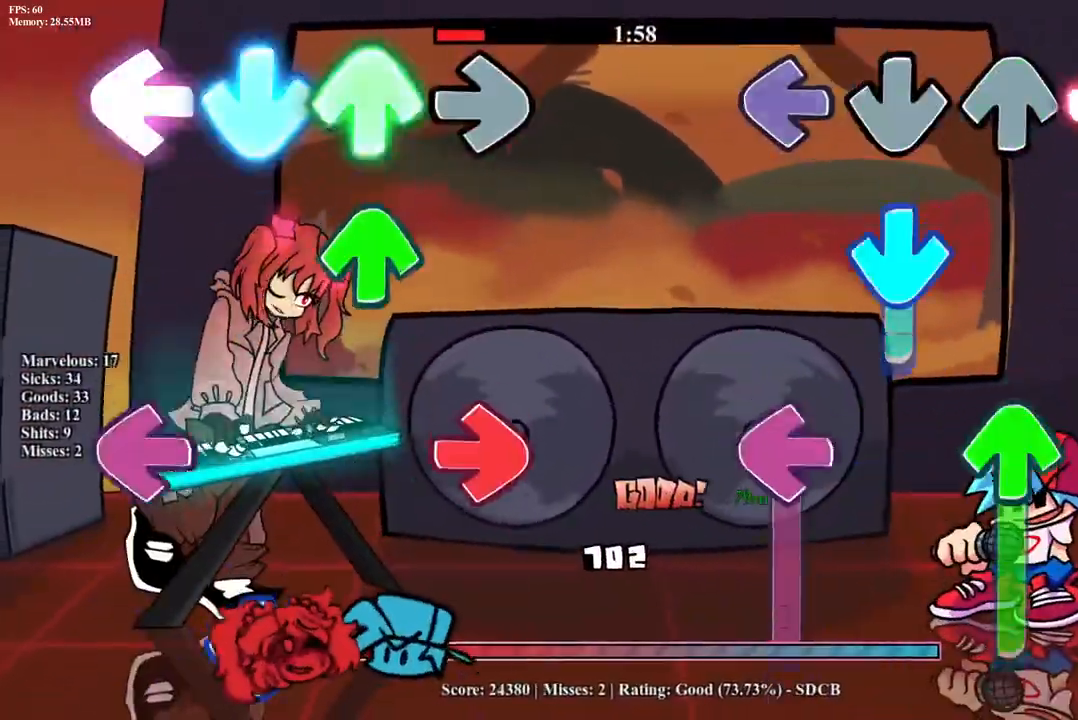
{"buttons": ["L1", "DPAD_UP"], "events": [[33, "CROSS", "down"], [50, "L1", "up"], [183, "CROSS", "up"], [217, "L1", "down"], [233, "CROSS", "down"], [267, "DPAD_UP", "down"], [283, "CROSS", "up"]]}
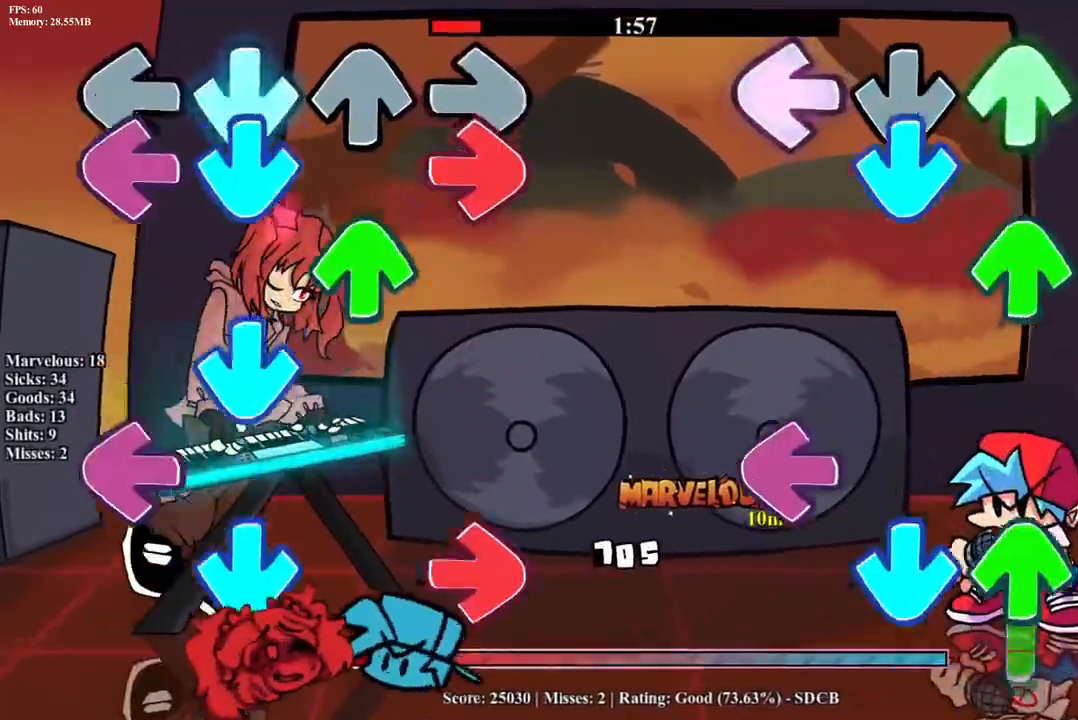
{"buttons": ["R1"], "events": [[50, "CROSS", "down"], [50, "DPAD_UP", "up"], [67, "L1", "up"], [150, "DPAD_UP", "down"], [200, "R1", "down"], [217, "CROSS", "up"], [250, "DPAD_UP", "up"], [283, "L1", "down"], [300, "CROSS", "down"], [317, "R1", "up"], [350, "DPAD_UP", "down"], [433, "L1", "up"], [450, "CROSS", "up"], [450, "R1", "down"], [483, "DPAD_UP", "up"]]}
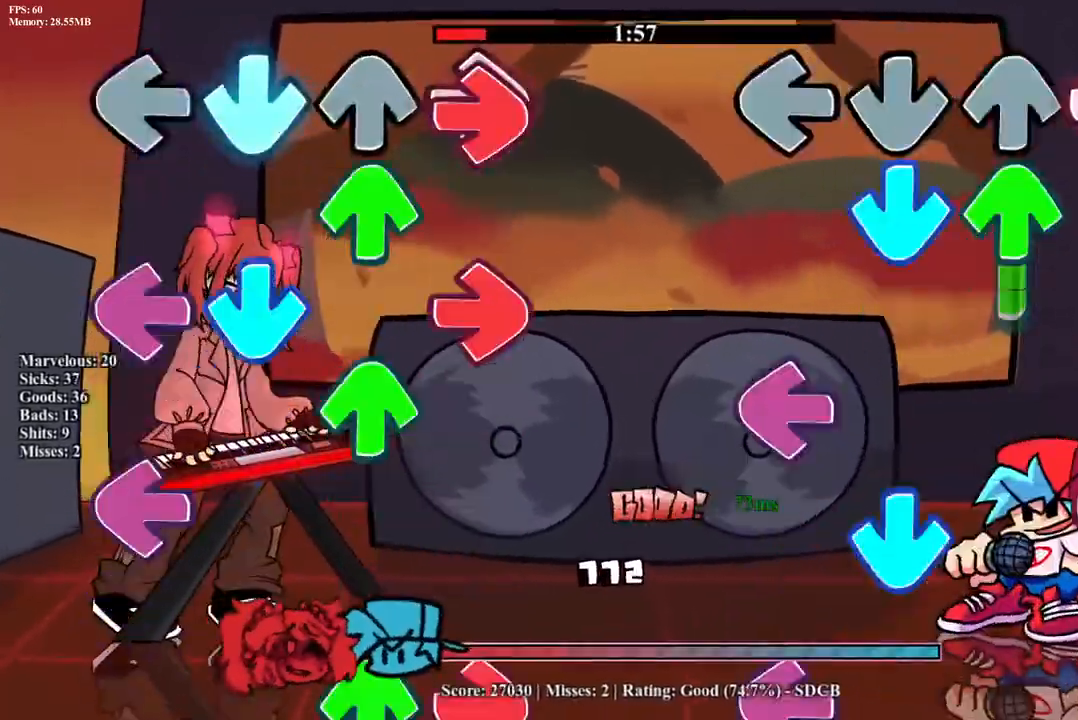
{"buttons": ["CROSS", "L1", "R1"], "events": [[17, "CROSS", "down"], [50, "R1", "up"], [83, "DPAD_UP", "down"], [133, "CROSS", "up"], [183, "DPAD_UP", "up"], [200, "CROSS", "down"], [217, "R1", "down"], [233, "L1", "down"], [300, "DPAD_UP", "down"], [333, "CROSS", "up"], [367, "DPAD_UP", "up"], [367, "R1", "up"], [383, "L1", "up"], [417, "CROSS", "down"], [467, "L1", "down"], [467, "R1", "down"]]}
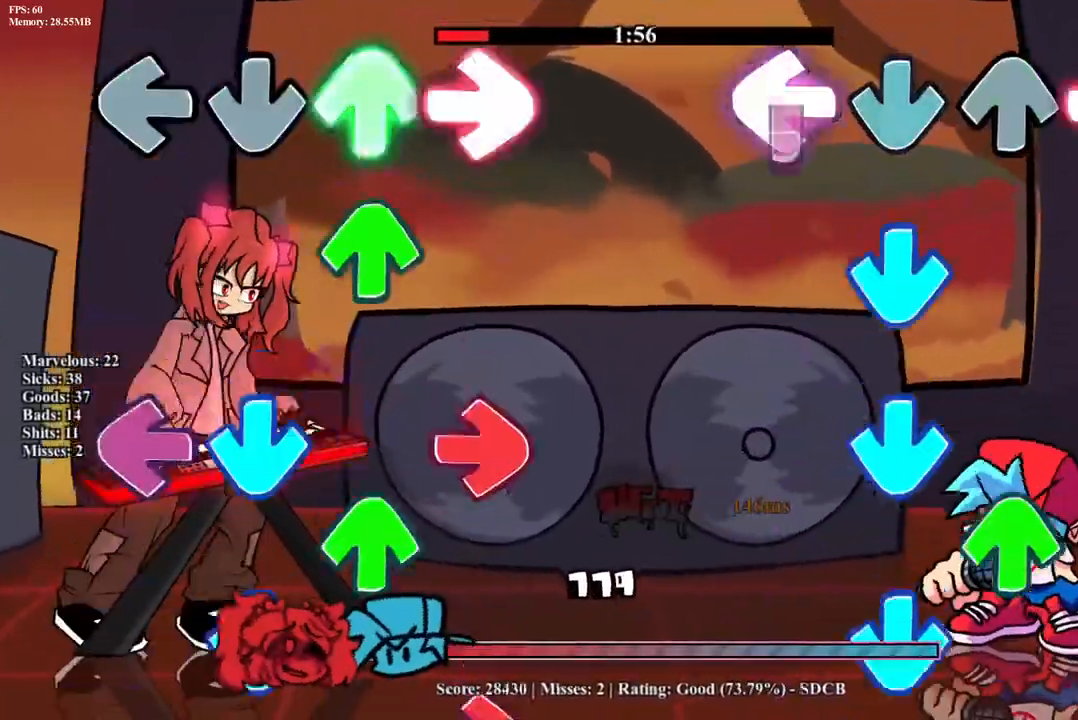
{"buttons": ["CROSS"], "events": [[50, "R1", "up"], [67, "CROSS", "up"], [117, "L1", "up"], [133, "CROSS", "down"], [167, "R1", "down"], [250, "CROSS", "up"], [267, "R1", "up"], [300, "CROSS", "down"], [350, "DPAD_UP", "down"], [417, "CROSS", "up"], [450, "CROSS", "down"], [450, "DPAD_UP", "up"]]}
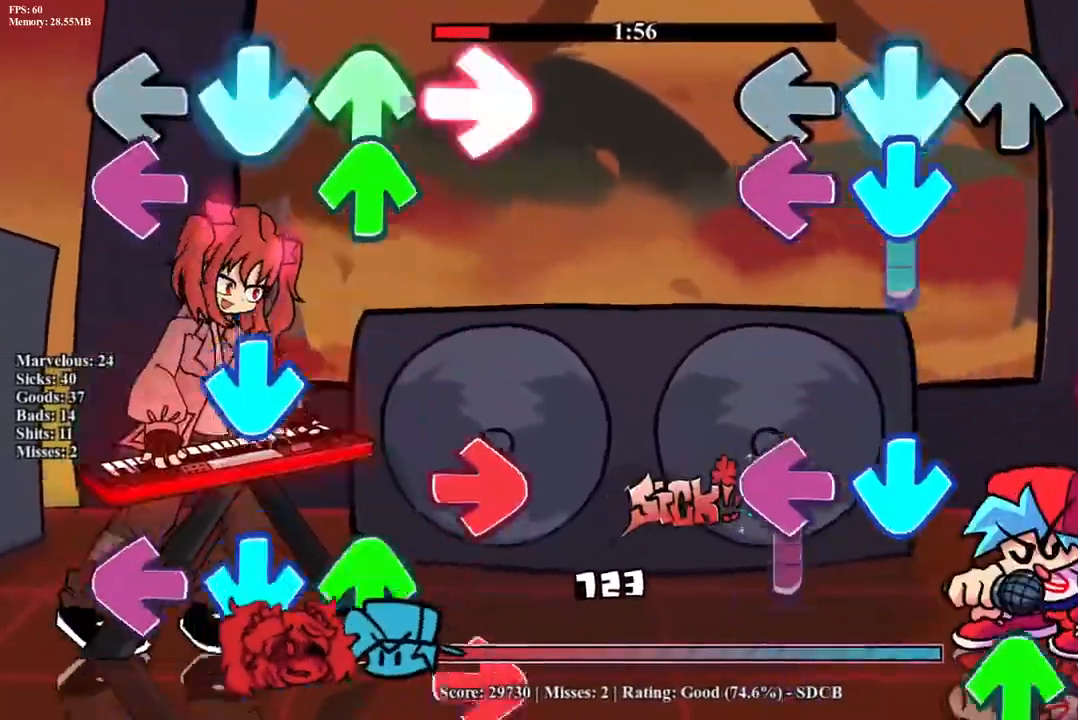
{"buttons": ["CROSS", "DPAD_UP"], "events": [[17, "DPAD_UP", "down"], [67, "R1", "down"], [83, "L1", "down"], [100, "CROSS", "up"], [100, "DPAD_UP", "up"], [167, "CROSS", "down"], [183, "R1", "up"], [217, "DPAD_UP", "down"], [250, "L1", "up"], [283, "DPAD_UP", "up"], [283, "R1", "down"], [317, "CROSS", "up"], [333, "L1", "down"], [400, "CROSS", "down"], [433, "R1", "up"], [467, "DPAD_UP", "down"], [467, "L1", "up"]]}
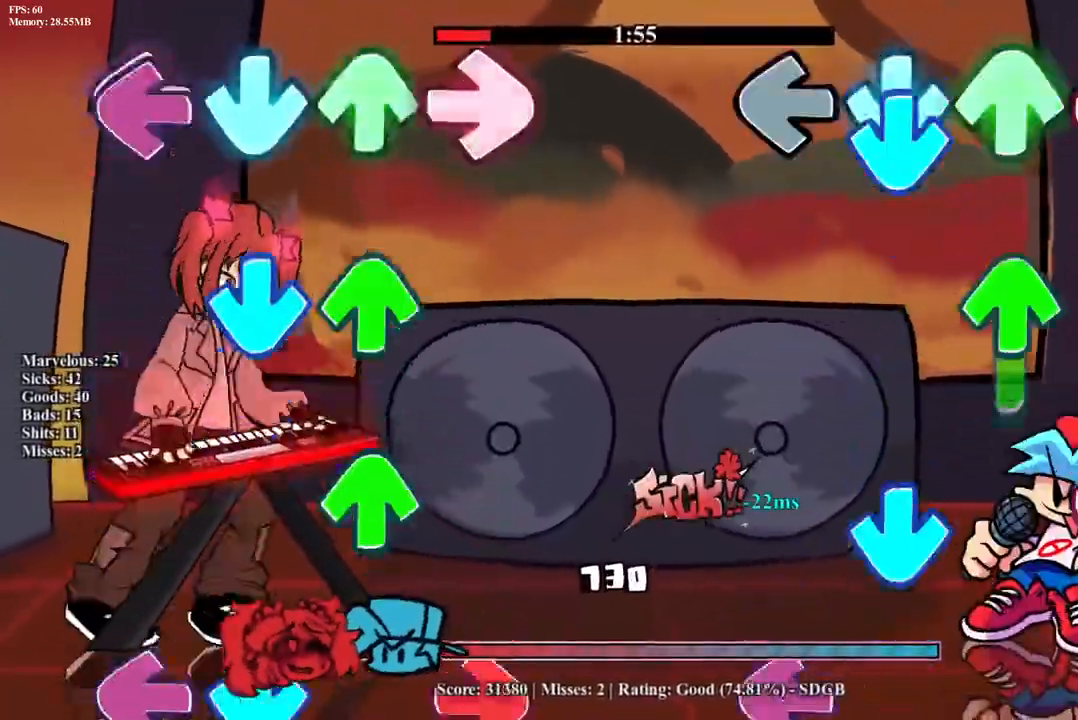
{"buttons": ["CROSS", "L1"], "events": [[17, "CROSS", "up"], [67, "CROSS", "down"], [67, "DPAD_UP", "up"], [100, "R1", "down"], [150, "DPAD_UP", "down"], [183, "CROSS", "up"], [200, "R1", "up"], [250, "CROSS", "down"], [250, "DPAD_UP", "up"], [317, "DPAD_UP", "down"], [317, "R1", "down"], [383, "CROSS", "up"], [417, "DPAD_UP", "up"], [450, "L1", "down"], [467, "CROSS", "down"], [467, "R1", "up"]]}